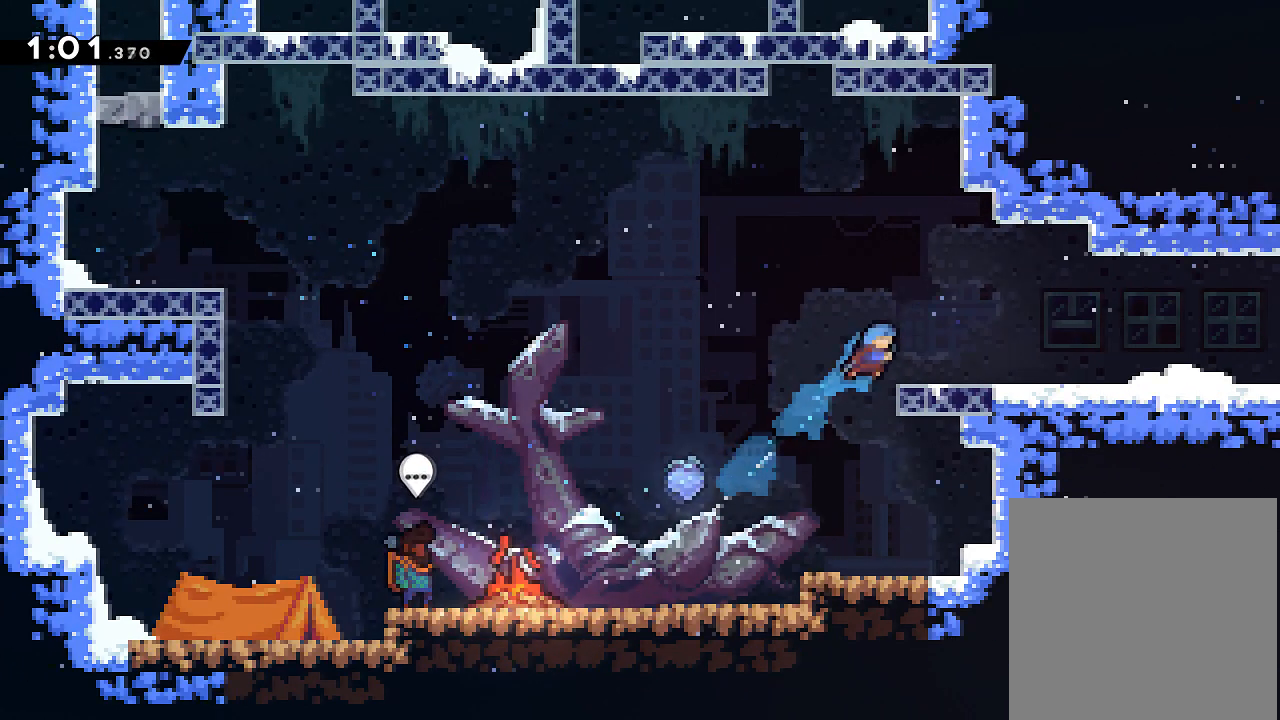
Gameplay with a controller (Xbox layout); each line is a JSON object with the inputs held at the frame after it. "events" lists button and stick changes between this image and that frame as [ms after this image, input, new state], when the widget could be followed in between. Not read: L3 R3 left_stick right_stick.
{"buttons": ["DPAD_RIGHT"], "events": [[34, "A", "up"], [251, "X", "down"], [384, "X", "up"]]}
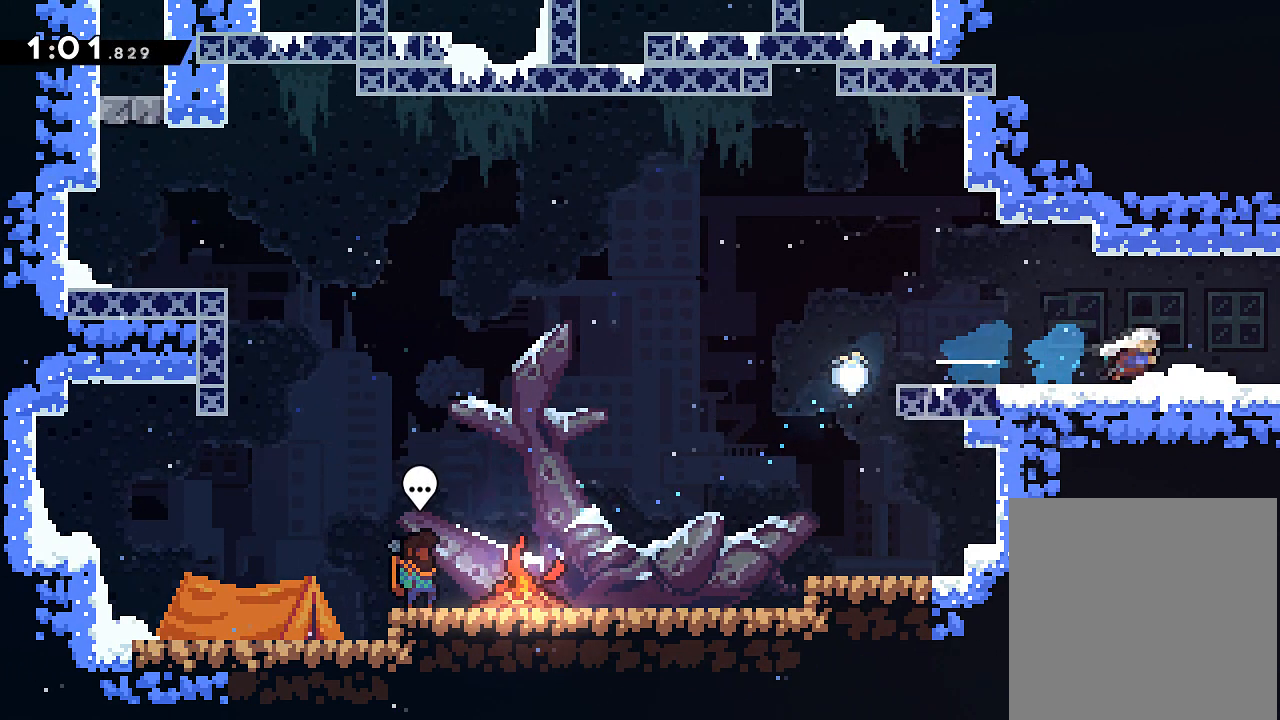
{"buttons": ["DPAD_RIGHT"], "events": [[16, "X", "down"], [200, "X", "up"]]}
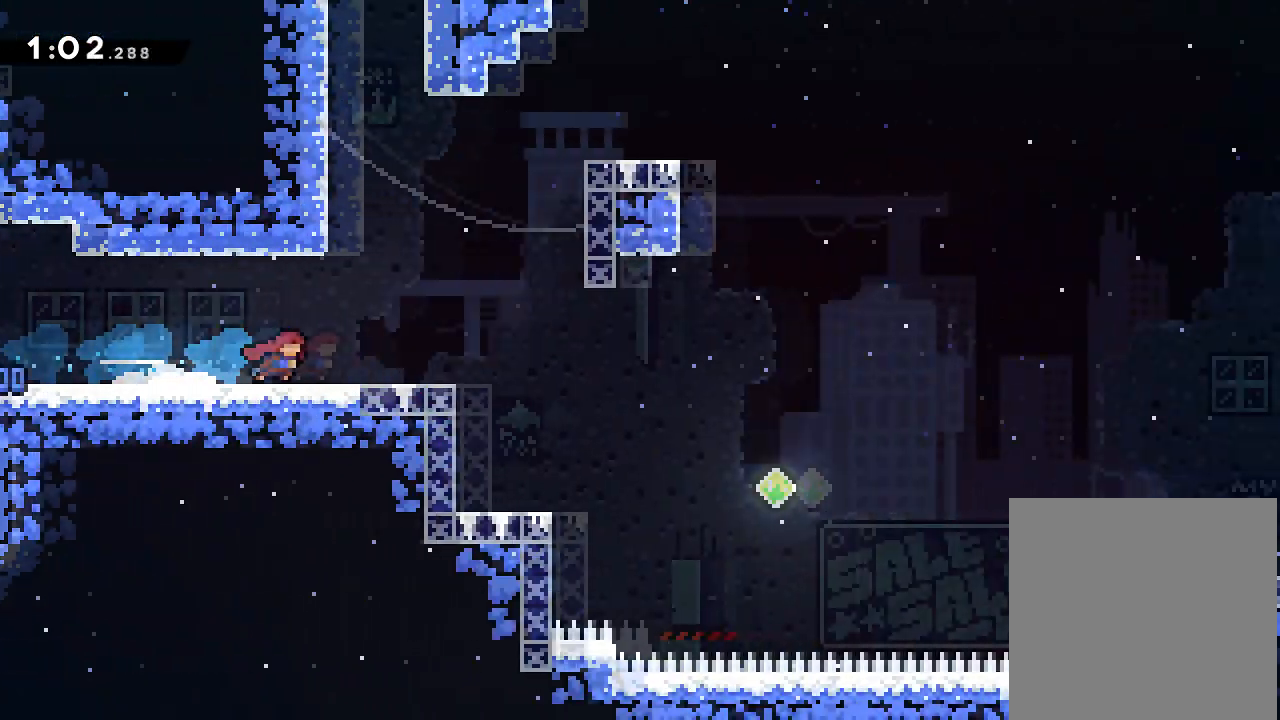
{"buttons": ["DPAD_RIGHT"]}
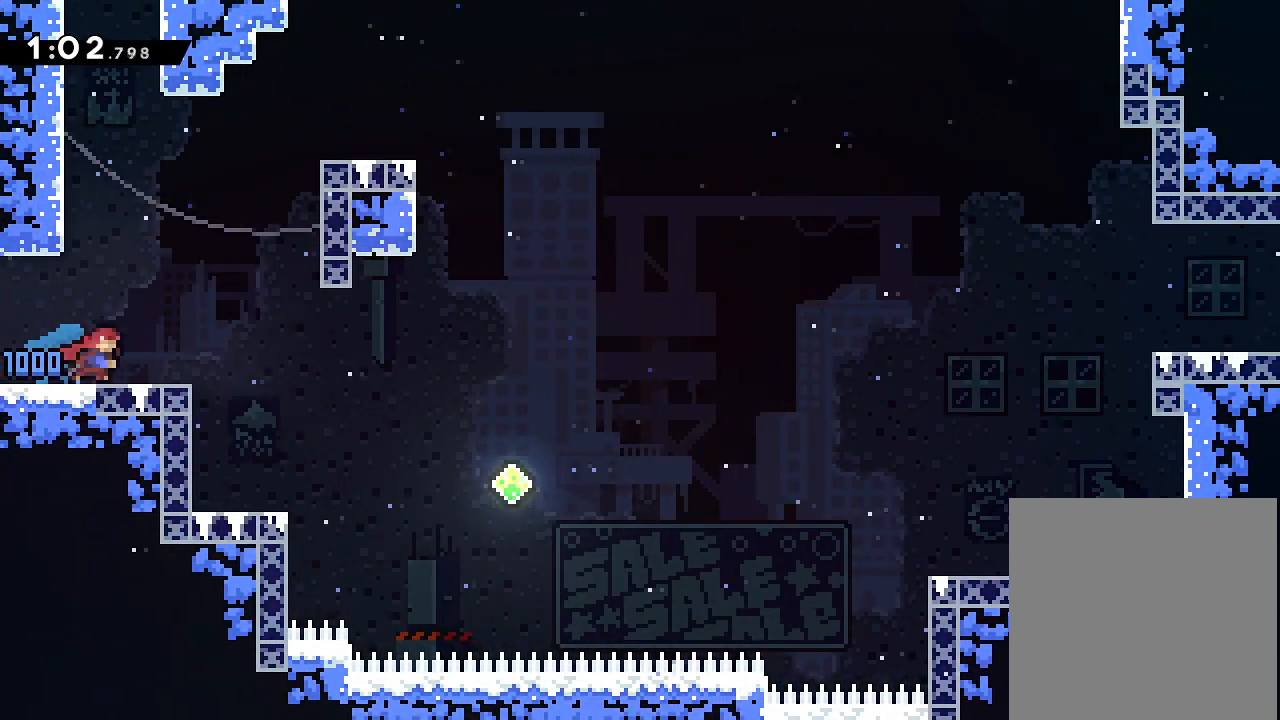
{"buttons": ["R2", "DPAD_RIGHT"], "events": [[66, "DPAD_UP", "down"], [100, "A", "down"], [250, "X", "down"], [283, "A", "up"], [400, "DPAD_UP", "up"], [434, "X", "up"], [500, "R2", "down"]]}
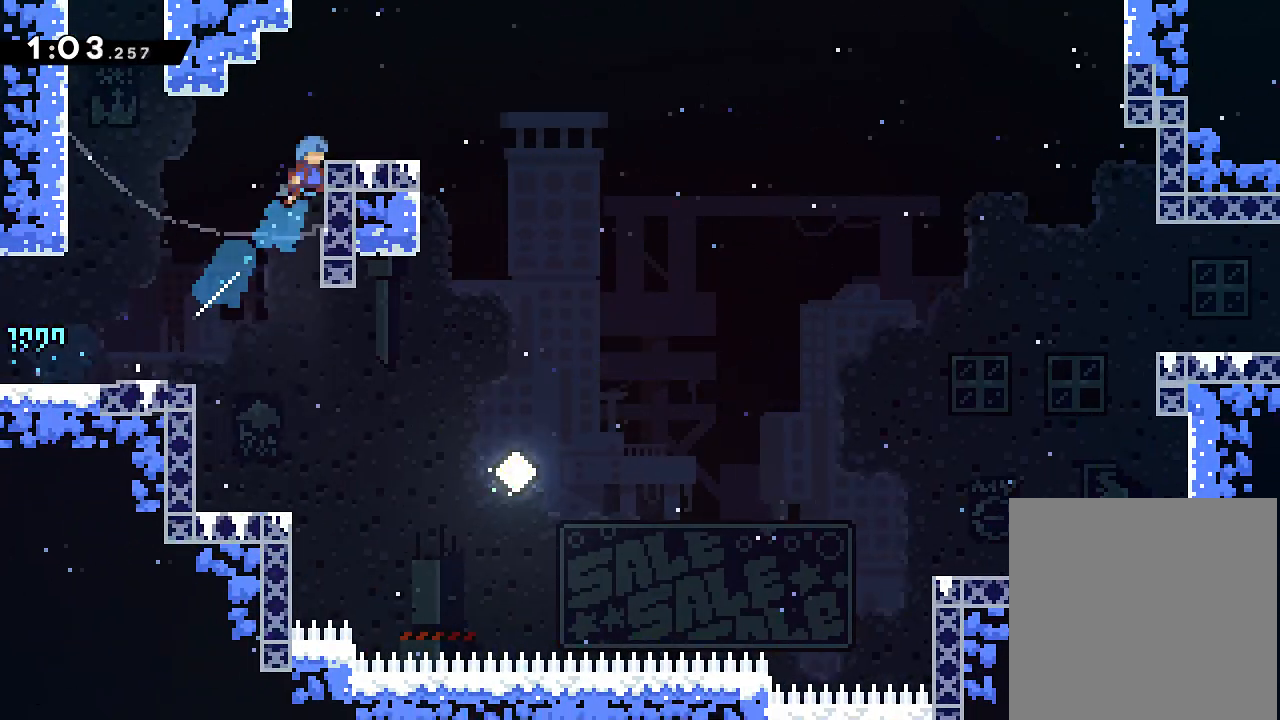
{"buttons": [], "events": [[100, "DPAD_UP", "down"], [184, "DPAD_RIGHT", "up"], [301, "DPAD_RIGHT", "down"], [384, "DPAD_UP", "up"], [417, "R2", "up"], [451, "DPAD_RIGHT", "up"]]}
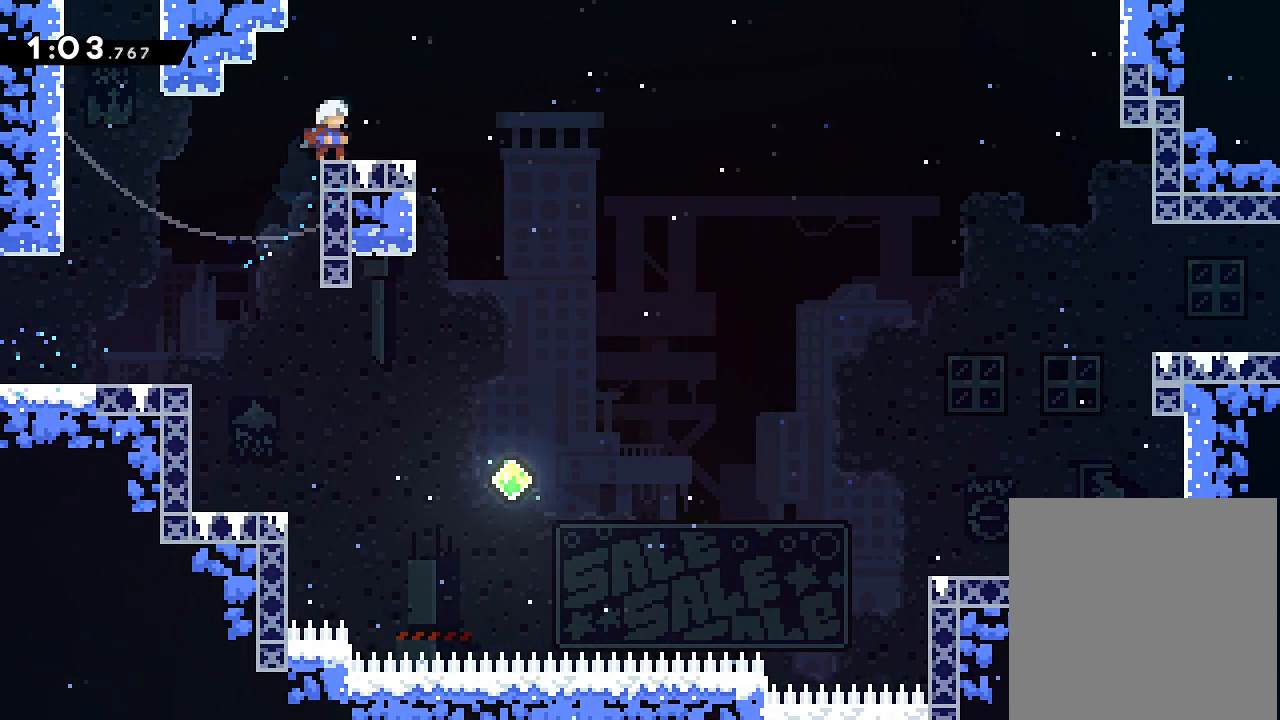
{"buttons": ["X", "DPAD_DOWN", "DPAD_RIGHT"]}